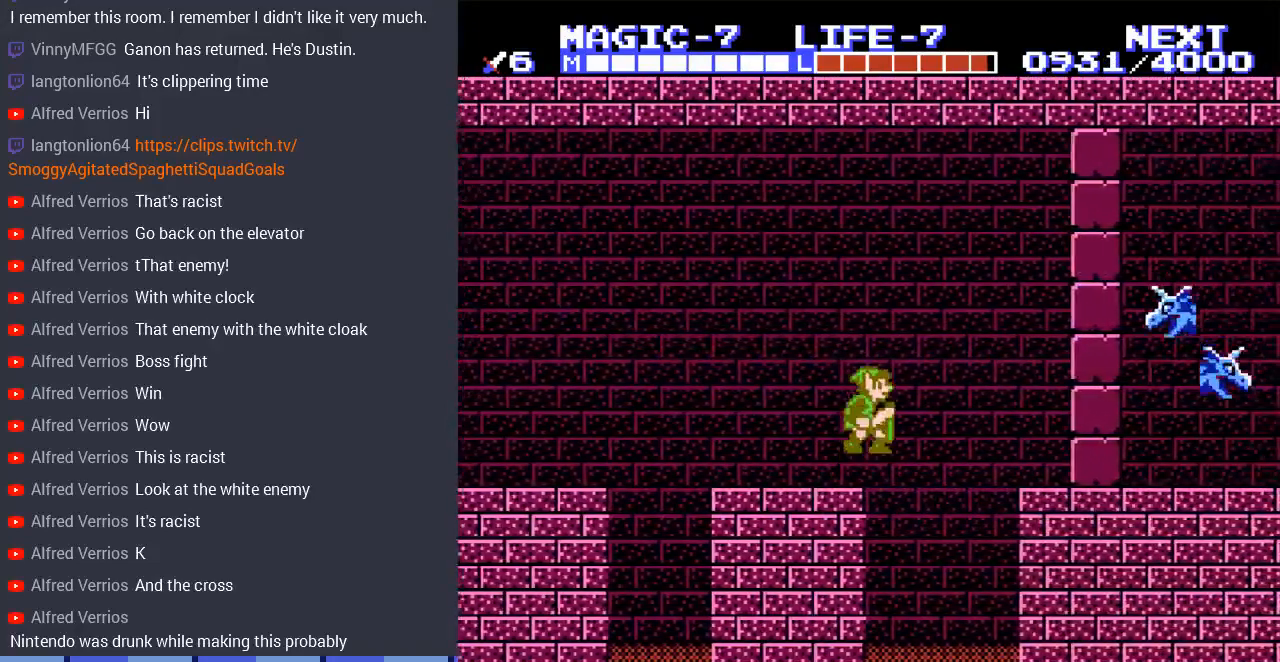
Gameplay with a controller (Nintendo layout); each line is a JSON object with the inputs held at the frame after it. "events" lists button and stick changes between this image and that frame as [ms after this image, input, new state], when the widget could be followed in between. Not read: L3 R3.
{"buttons": ["DPAD_DOWN", "DPAD_RIGHT"], "events": [[400, "A", "up"], [467, "DPAD_DOWN", "down"]]}
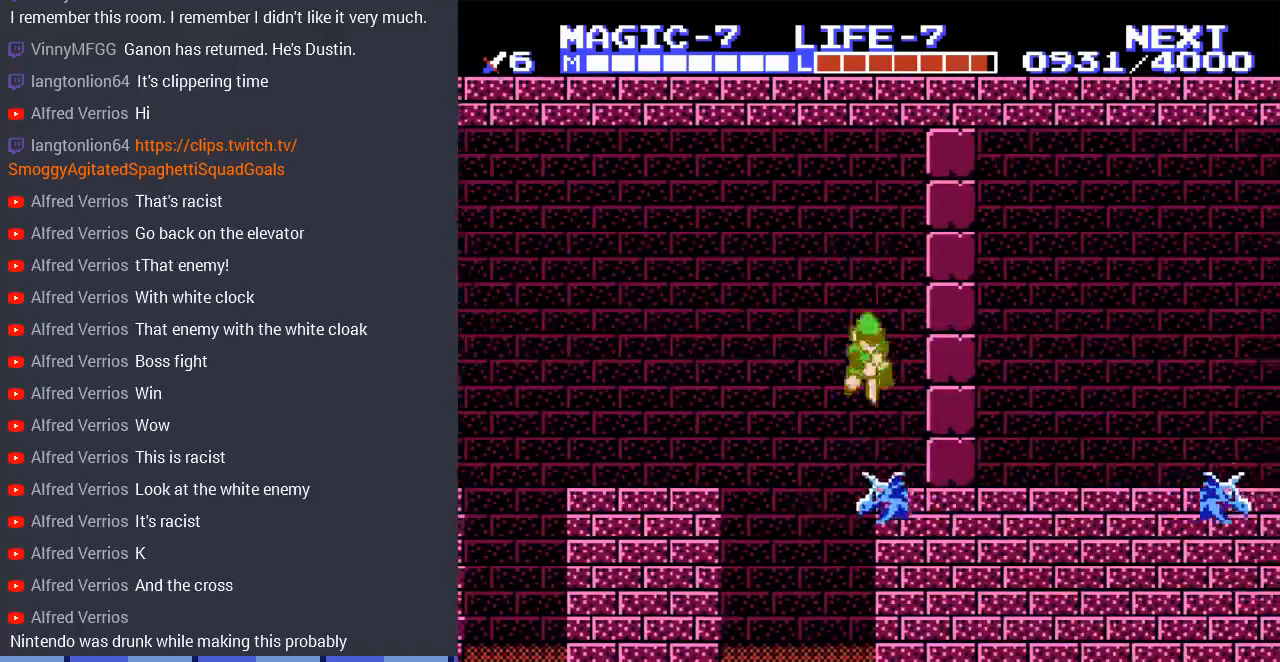
{"buttons": ["B", "DPAD_RIGHT"], "events": [[200, "DPAD_DOWN", "up"], [467, "B", "down"]]}
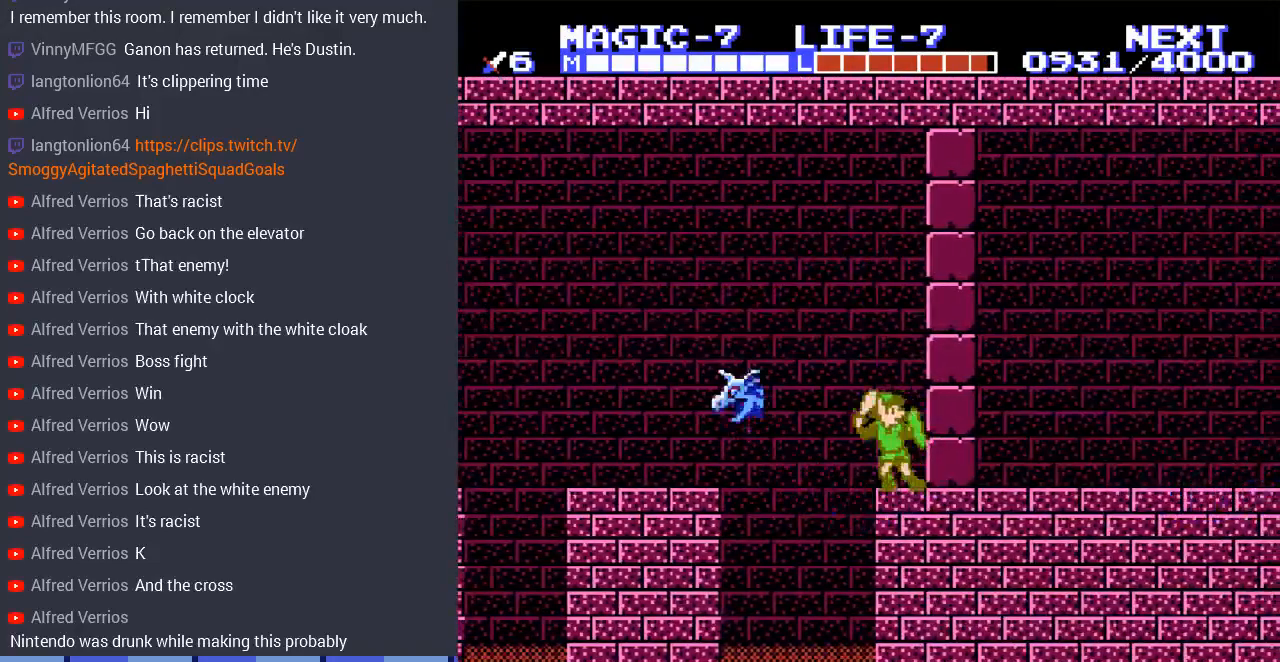
{"buttons": ["B", "DPAD_RIGHT"], "events": [[100, "B", "up"], [267, "DPAD_DOWN", "down"], [400, "B", "down"], [500, "DPAD_DOWN", "up"]]}
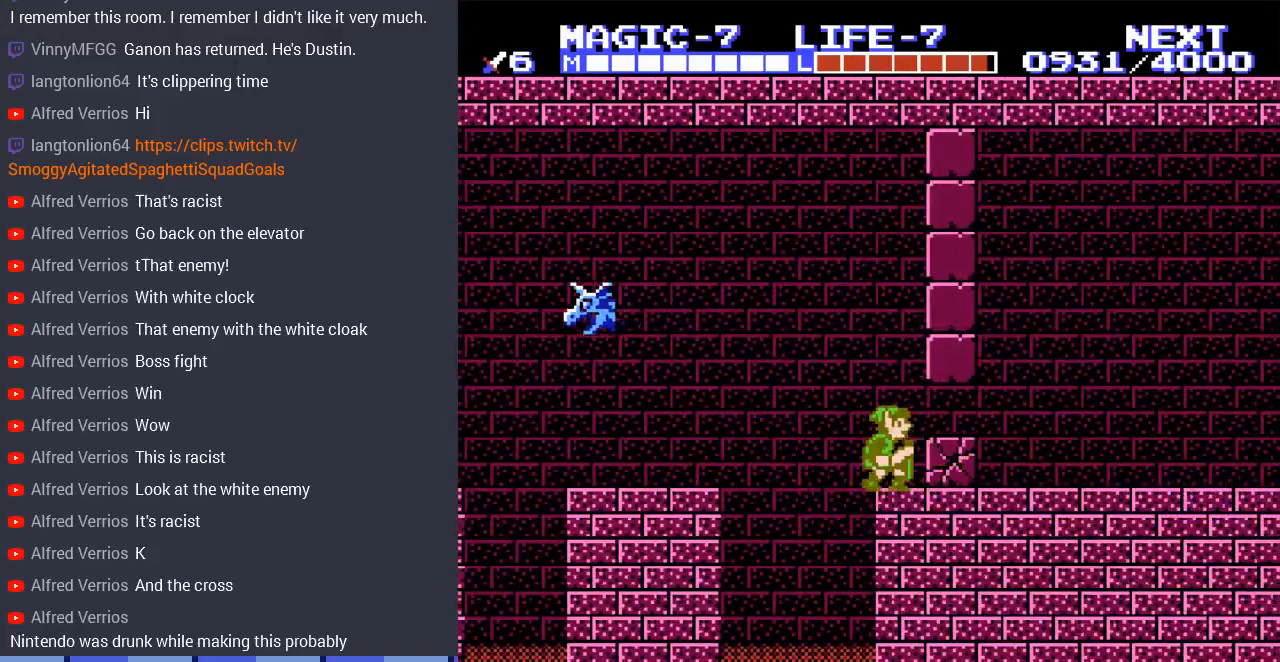
{"buttons": ["DPAD_RIGHT"], "events": [[33, "B", "up"]]}
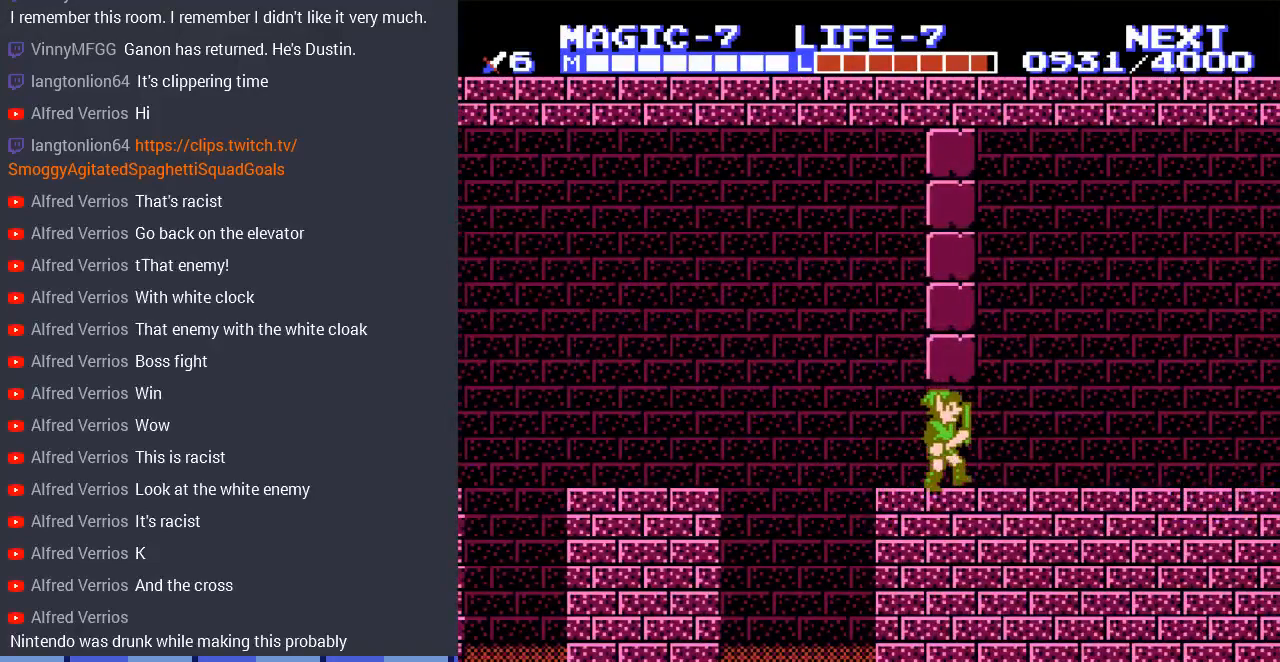
{"buttons": ["DPAD_RIGHT"], "events": []}
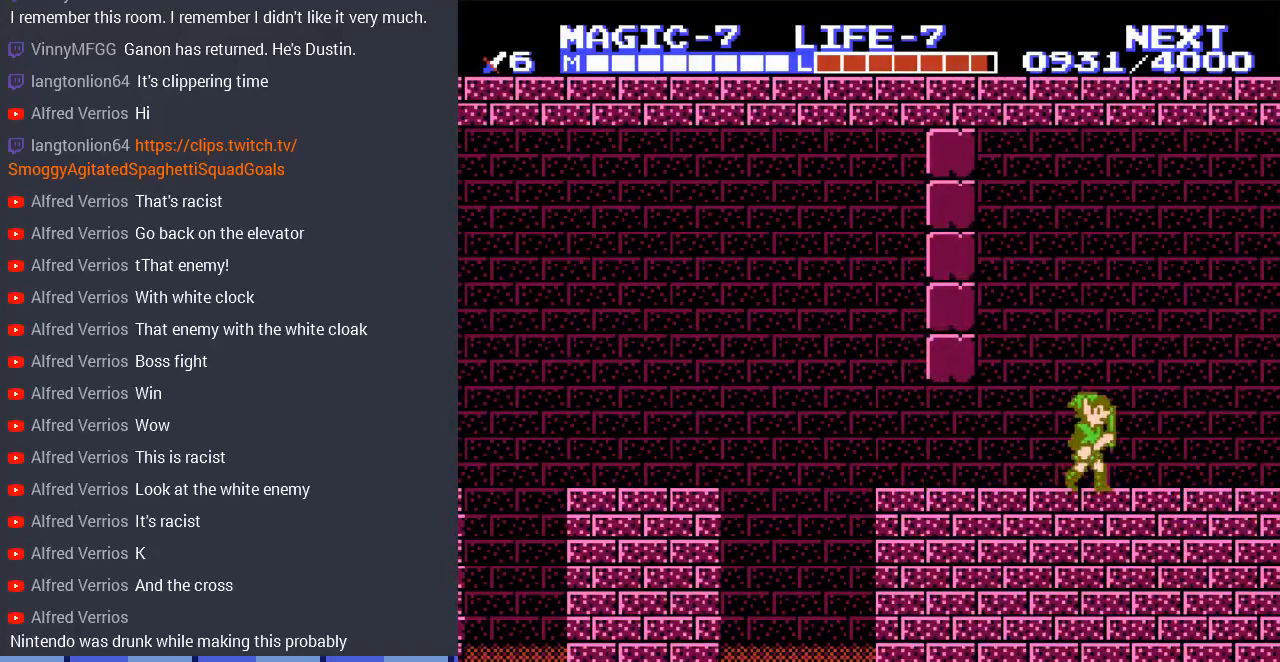
{"buttons": ["DPAD_RIGHT"], "events": [[267, "A", "down"], [433, "A", "up"]]}
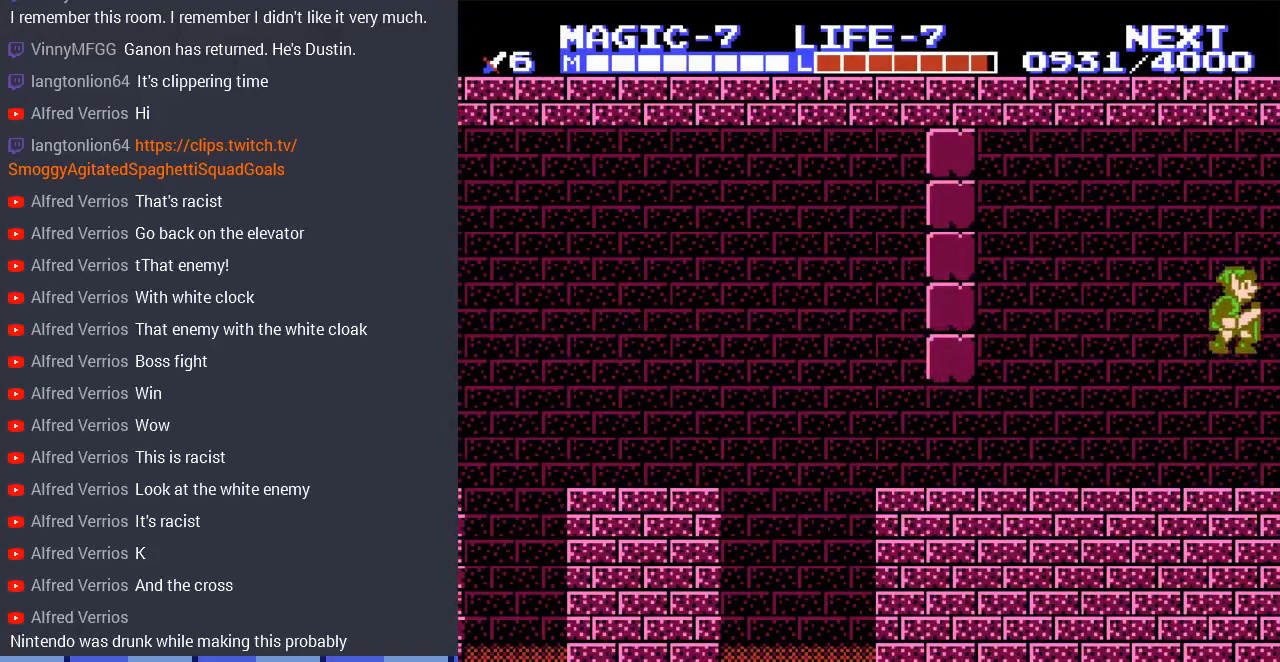
{"buttons": ["DPAD_DOWN", "DPAD_RIGHT"], "events": [[233, "DPAD_RIGHT", "up"], [433, "DPAD_DOWN", "down"], [467, "DPAD_RIGHT", "down"]]}
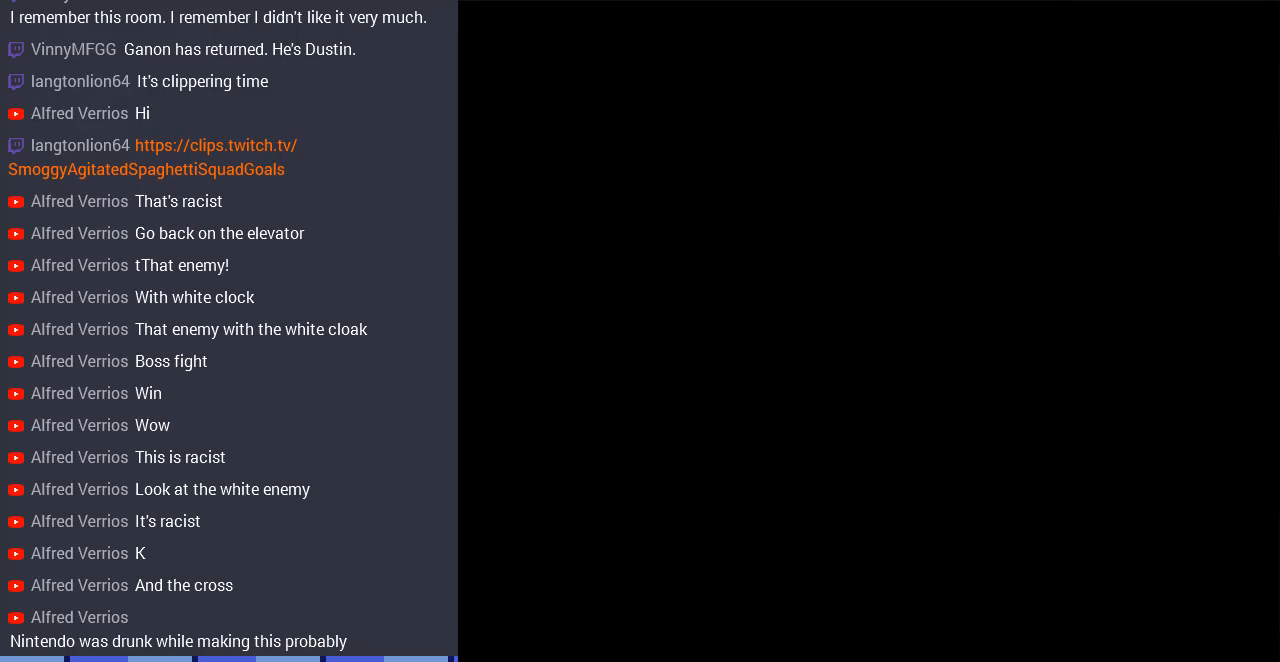
{"buttons": ["DPAD_RIGHT"], "events": [[33, "DPAD_DOWN", "up"]]}
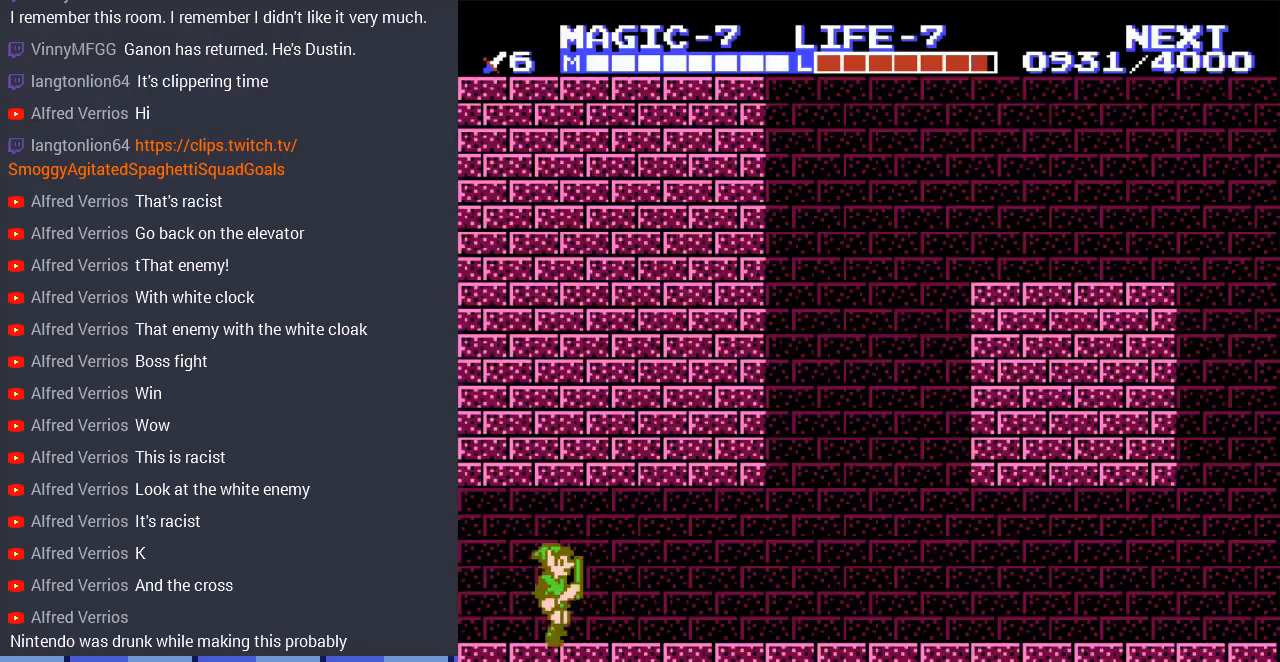
{"buttons": ["DPAD_RIGHT"], "events": []}
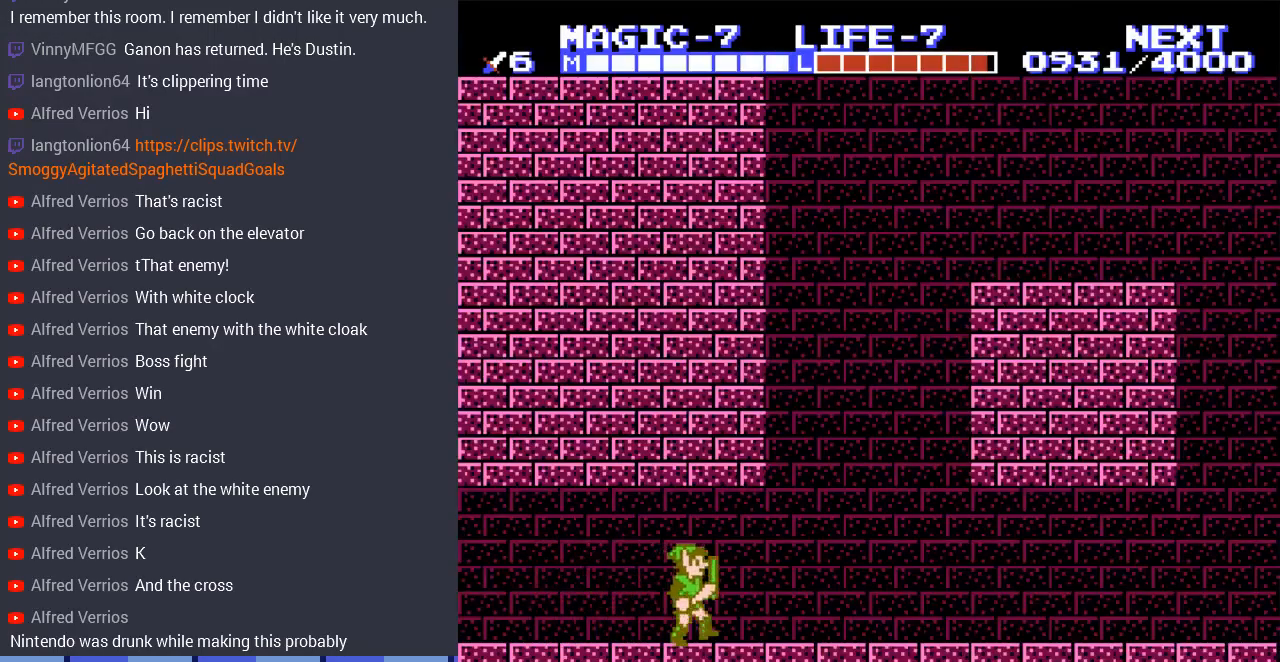
{"buttons": ["DPAD_RIGHT"], "events": []}
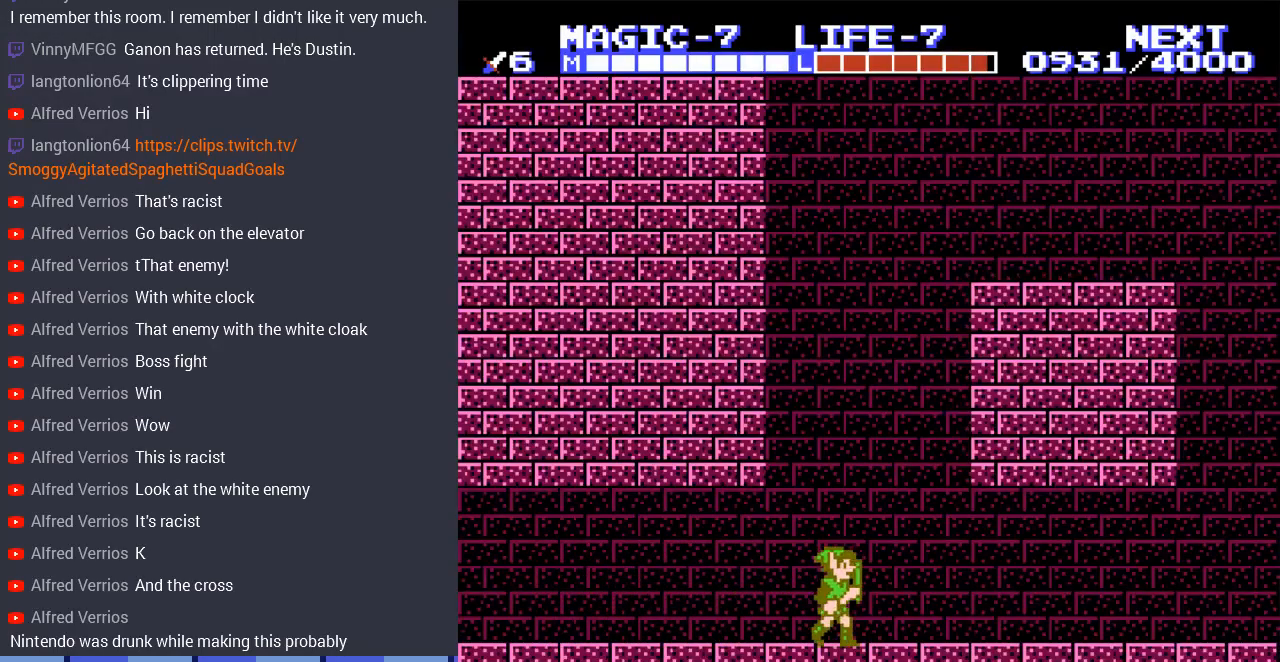
{"buttons": ["A", "DPAD_RIGHT"], "events": [[500, "A", "down"]]}
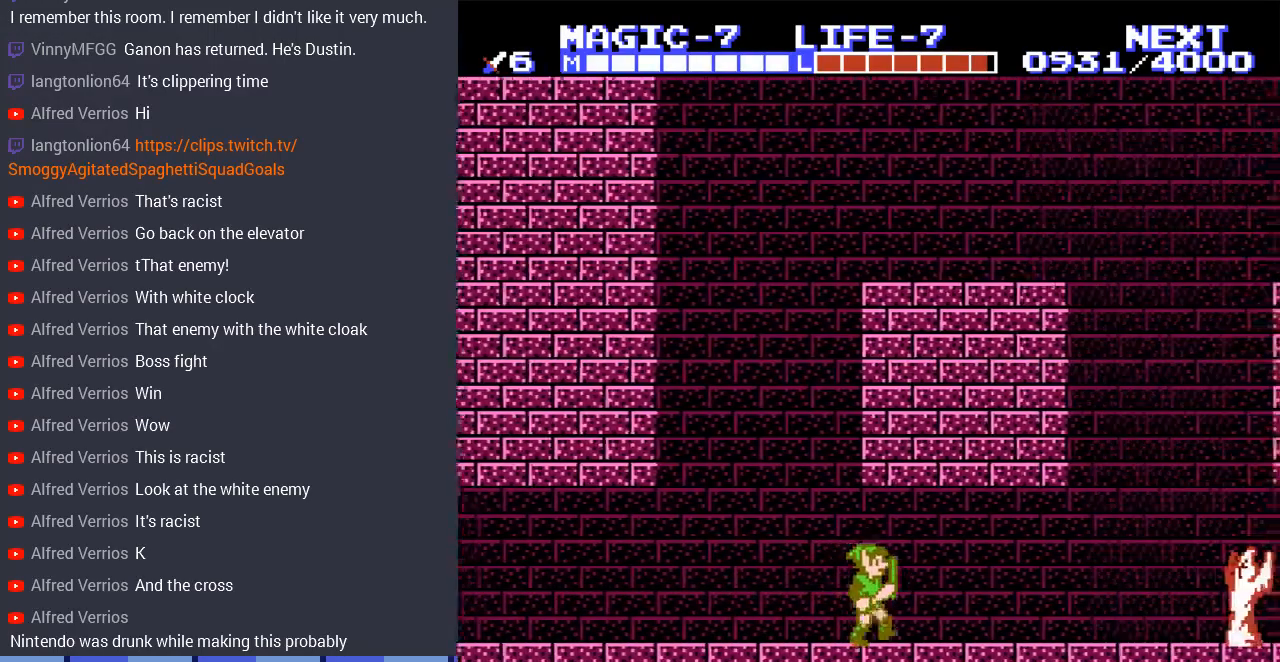
{"buttons": ["DPAD_RIGHT"], "events": [[33, "DPAD_UP", "down"], [167, "A", "up"], [233, "DPAD_UP", "up"]]}
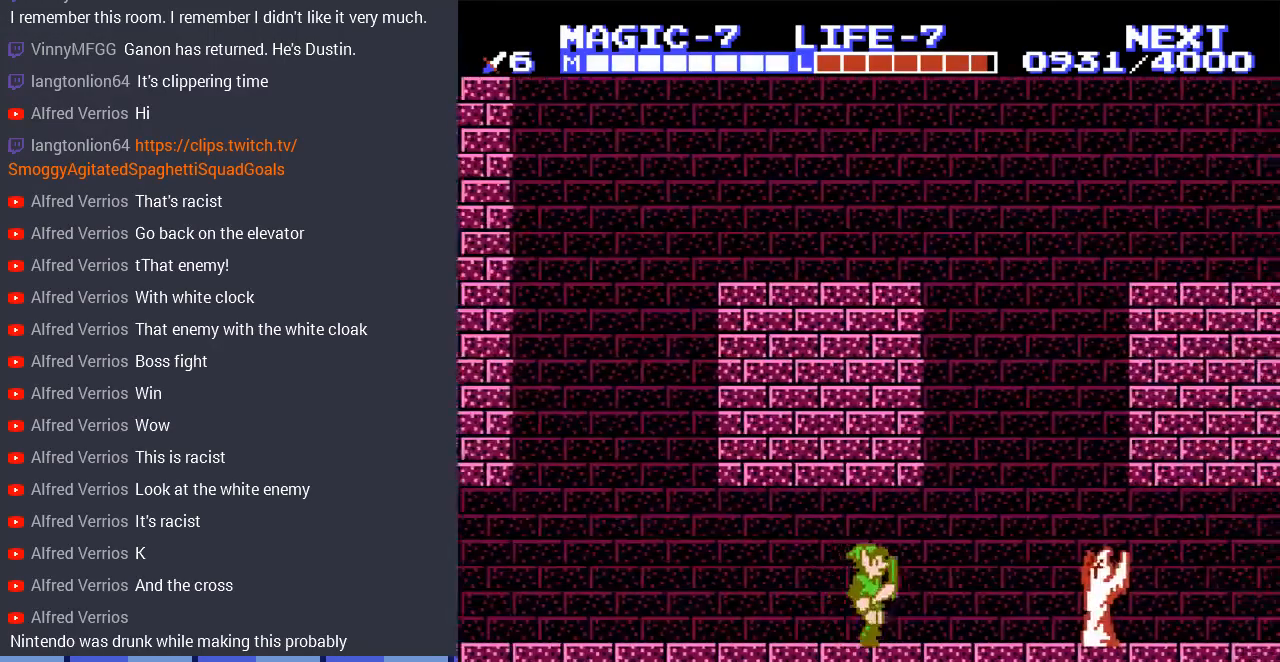
{"buttons": ["A", "DPAD_RIGHT"], "events": [[333, "A", "down"]]}
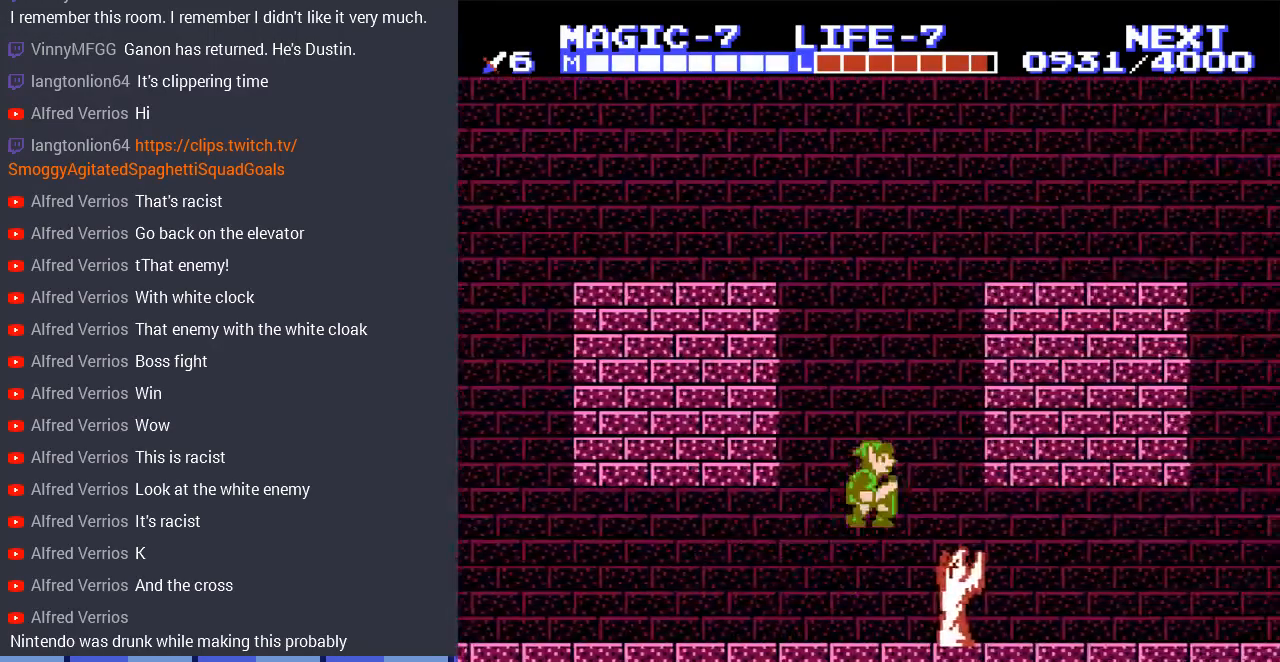
{"buttons": ["DPAD_RIGHT"], "events": [[33, "A", "up"]]}
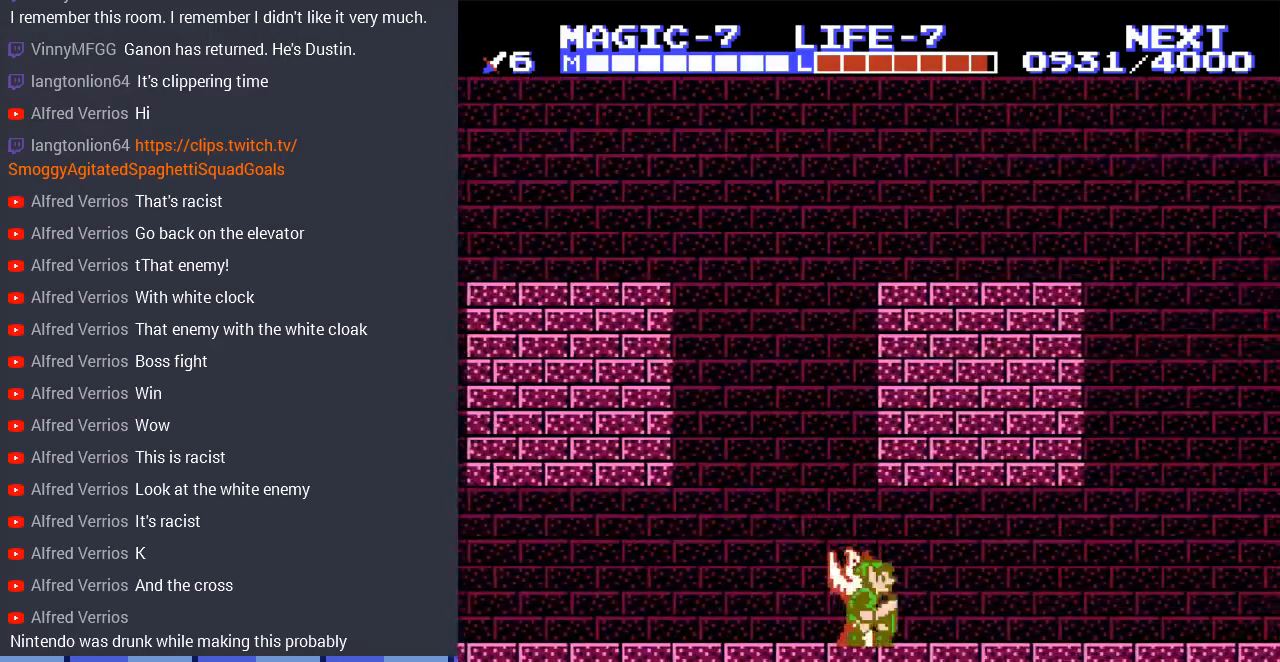
{"buttons": ["DPAD_RIGHT"], "events": []}
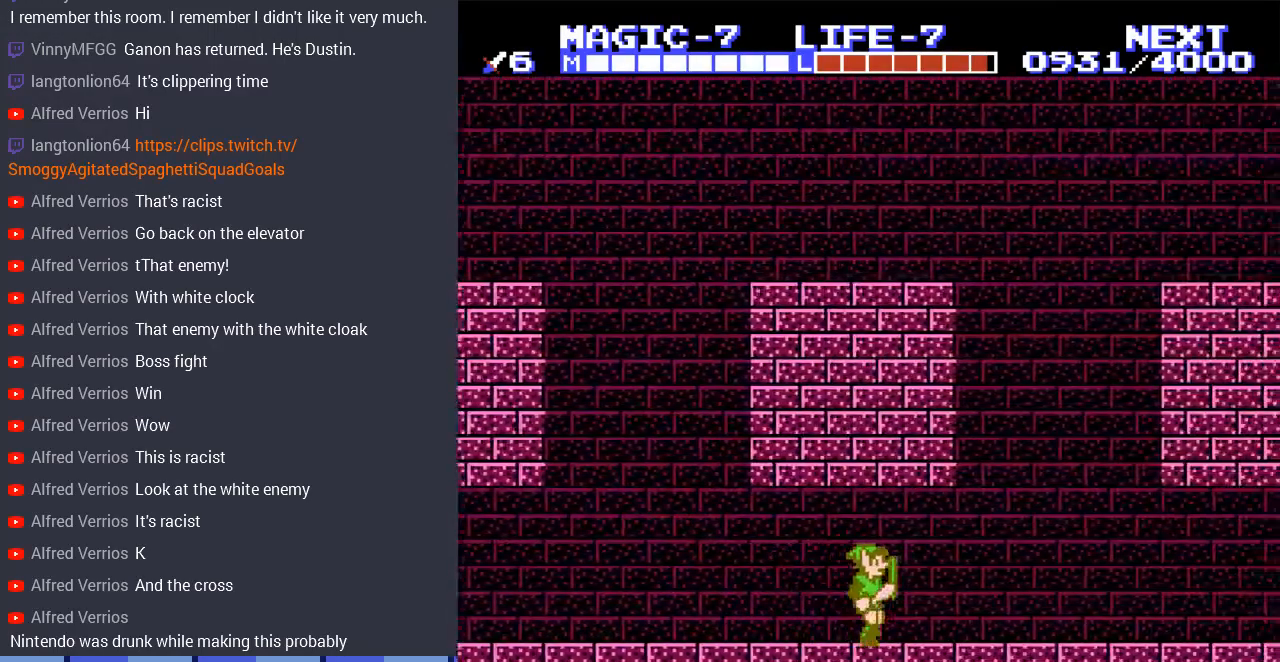
{"buttons": ["DPAD_RIGHT"], "events": []}
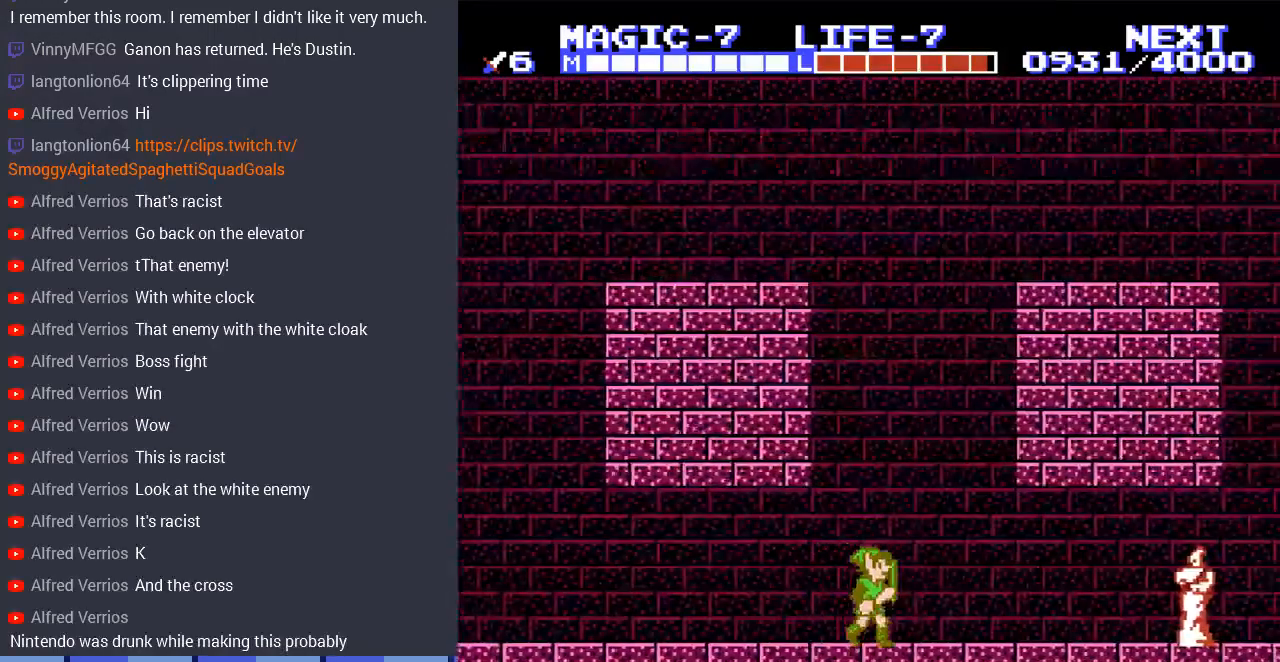
{"buttons": ["DPAD_LEFT"], "events": [[400, "DPAD_RIGHT", "up"], [467, "DPAD_LEFT", "down"]]}
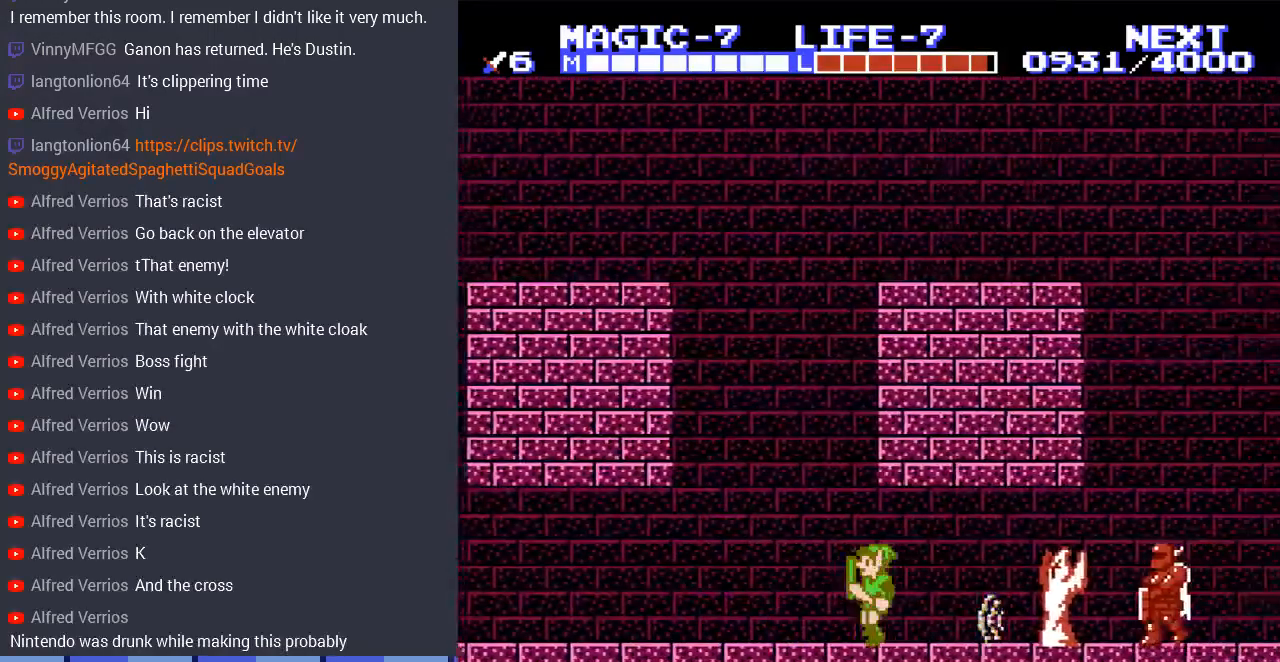
{"buttons": ["A", "DPAD_RIGHT"], "events": [[233, "A", "down"], [333, "DPAD_LEFT", "up"], [333, "DPAD_UP", "down"], [367, "DPAD_UP", "up"], [400, "DPAD_RIGHT", "down"]]}
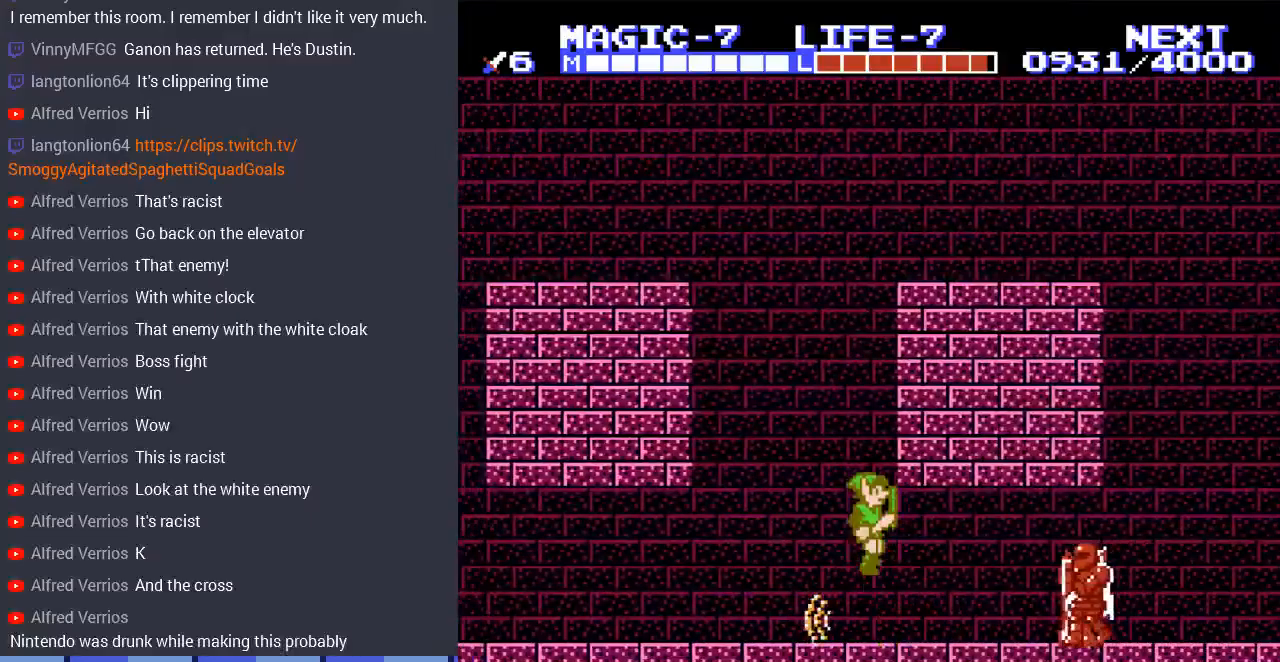
{"buttons": ["A", "DPAD_DOWN", "DPAD_RIGHT"], "events": [[33, "A", "up"], [467, "DPAD_DOWN", "down"], [500, "A", "down"]]}
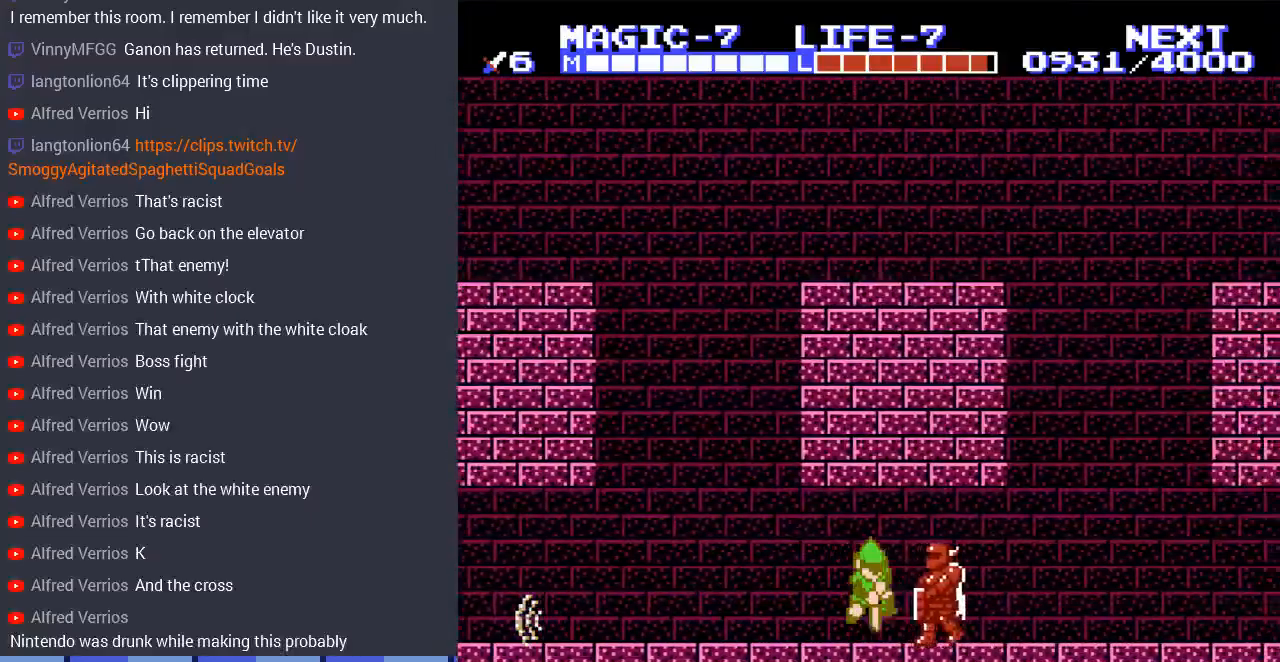
{"buttons": ["A", "DPAD_DOWN", "DPAD_RIGHT"], "events": [[400, "A", "up"], [467, "A", "down"]]}
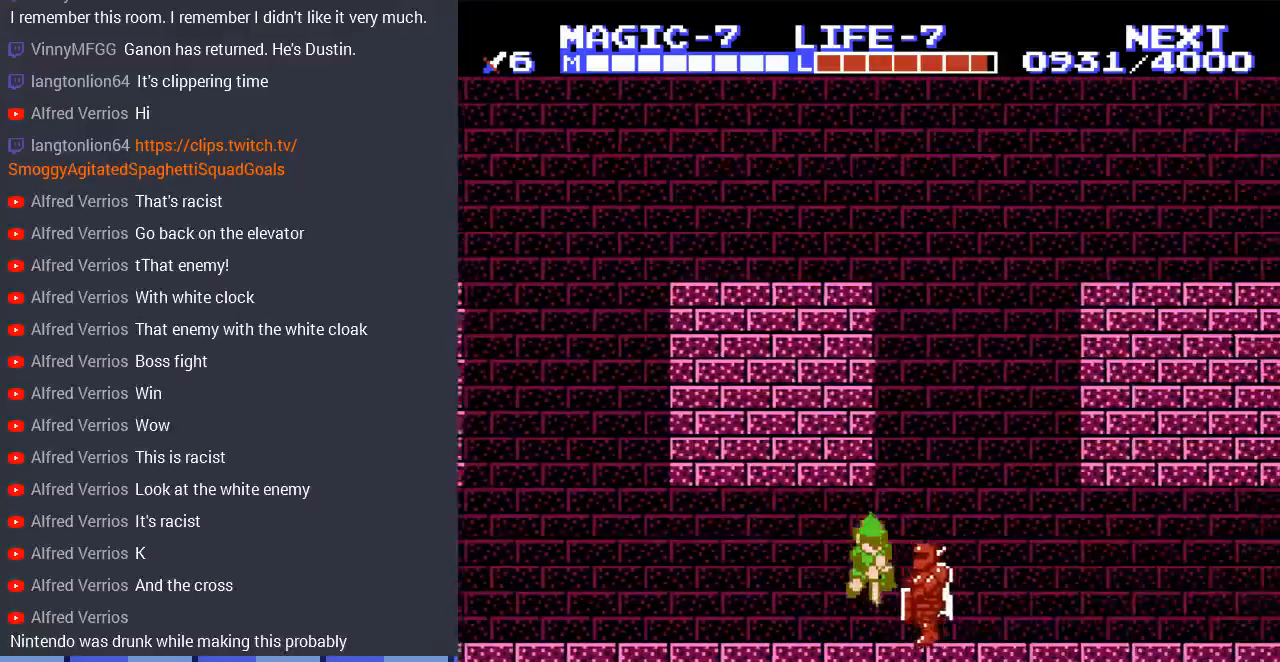
{"buttons": ["A", "DPAD_DOWN", "DPAD_RIGHT"], "events": [[367, "A", "up"], [433, "A", "down"]]}
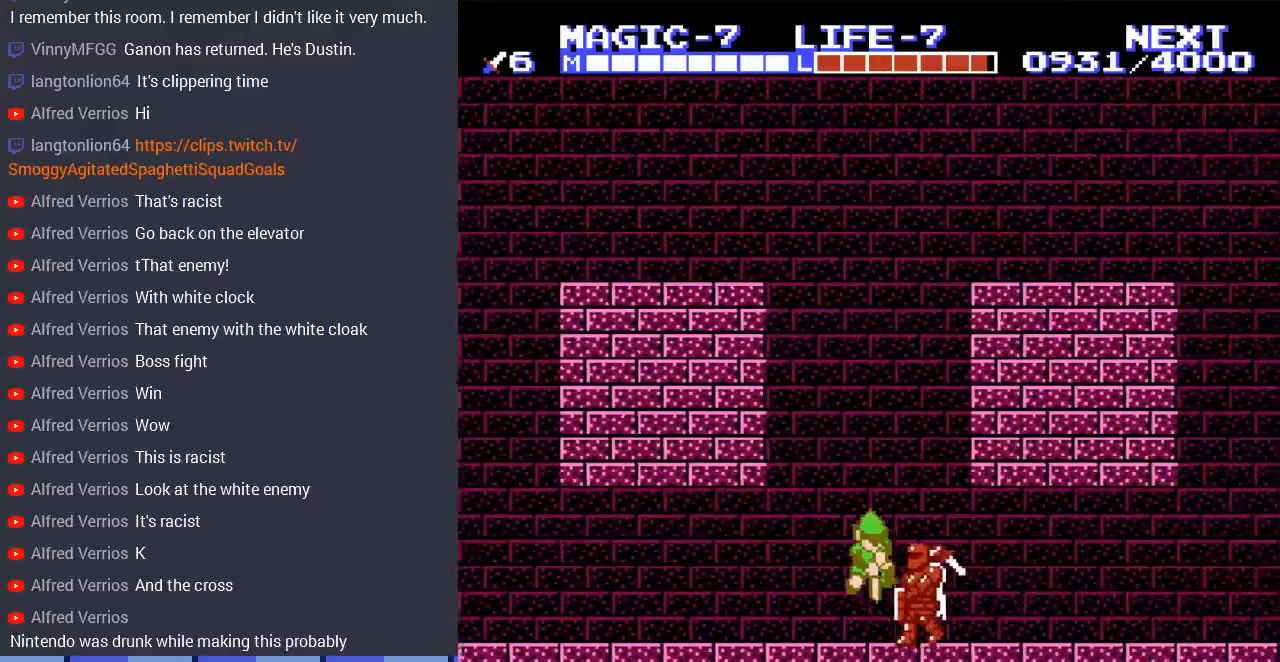
{"buttons": ["DPAD_DOWN", "DPAD_RIGHT"], "events": [[233, "A", "up"]]}
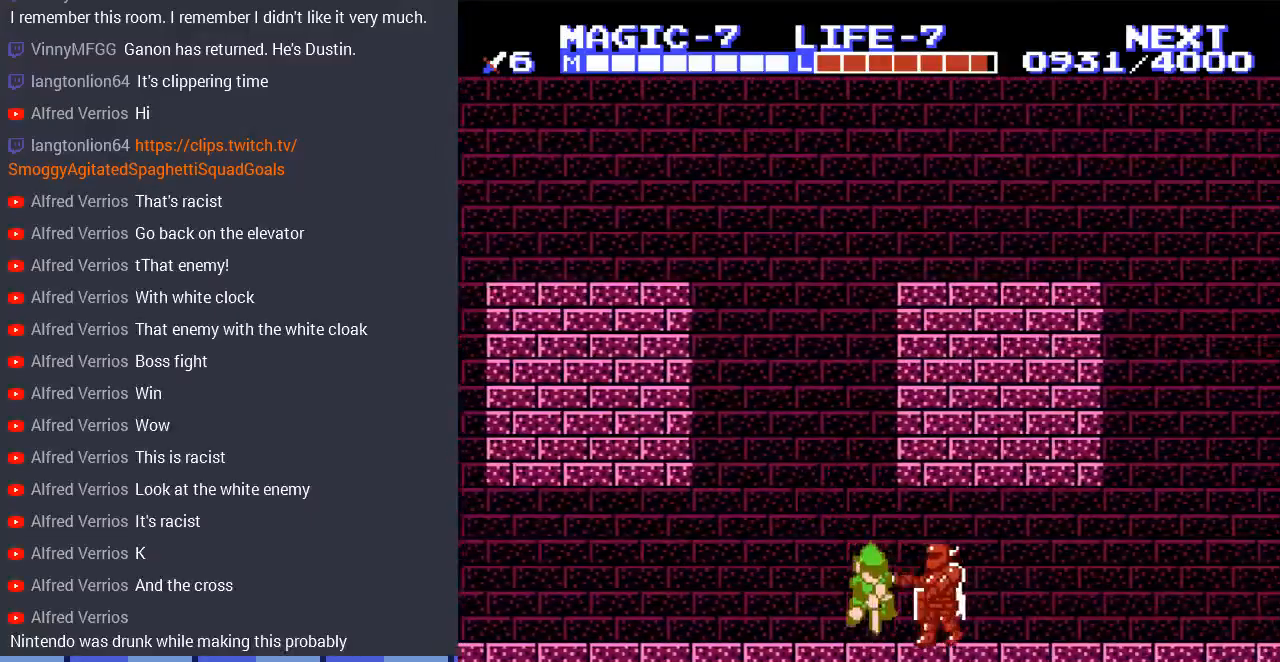
{"buttons": ["DPAD_RIGHT"], "events": [[300, "DPAD_DOWN", "up"]]}
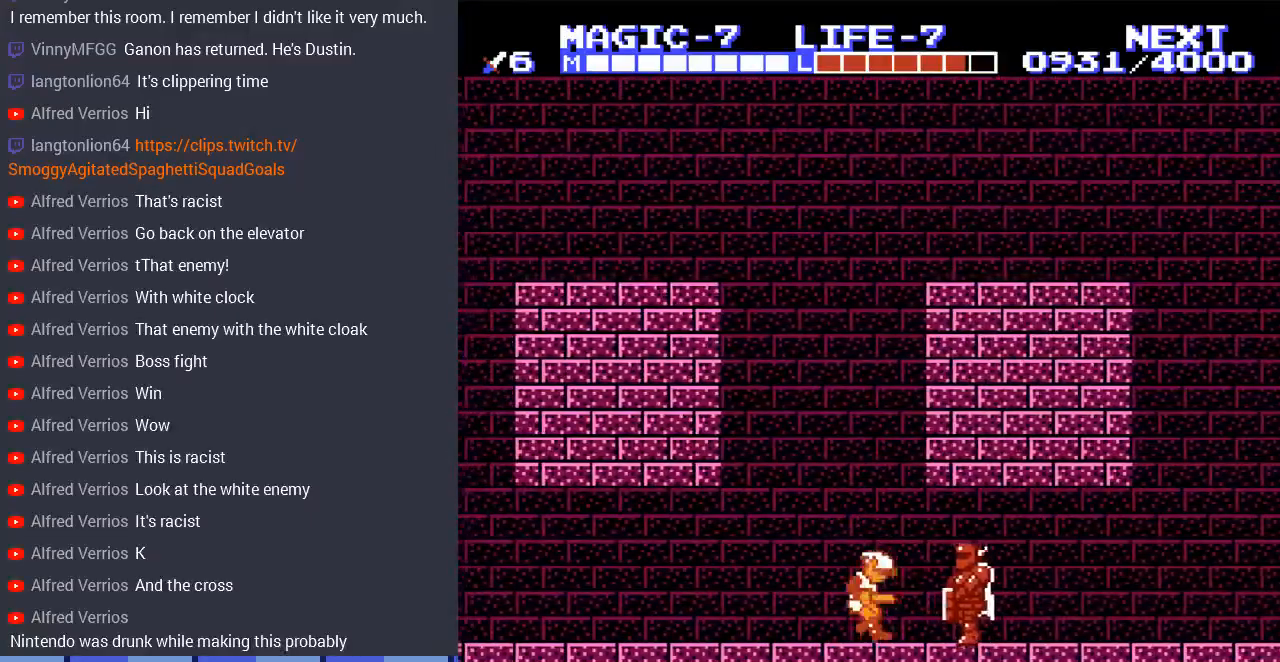
{"buttons": ["DPAD_RIGHT"], "events": []}
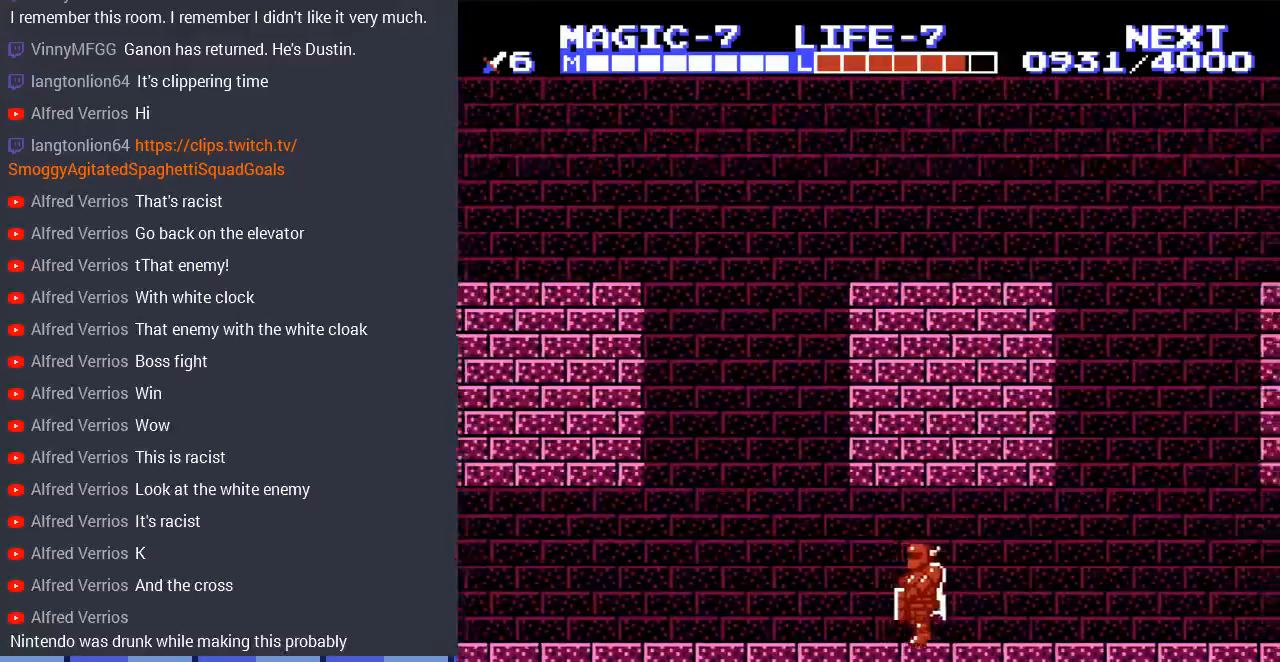
{"buttons": ["A", "DPAD_DOWN", "DPAD_RIGHT"], "events": [[67, "A", "down"], [67, "DPAD_DOWN", "down"], [333, "A", "up"], [433, "A", "down"]]}
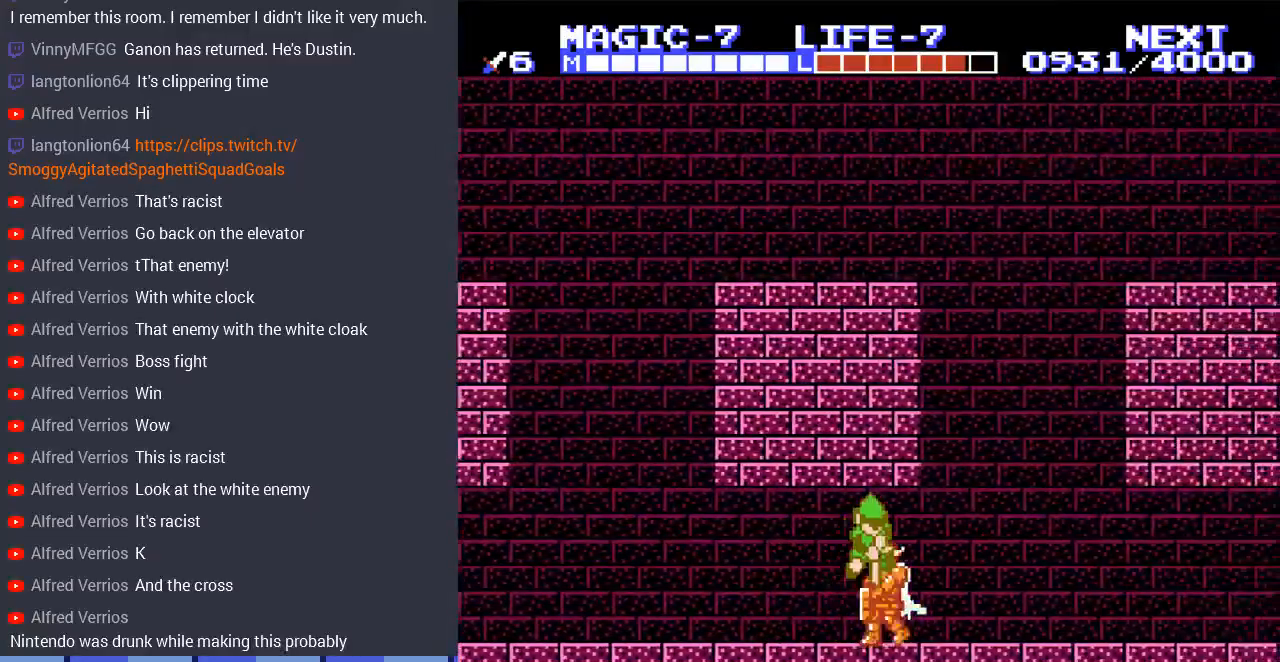
{"buttons": ["A", "DPAD_DOWN", "DPAD_RIGHT"], "events": [[67, "A", "up"], [133, "A", "down"], [300, "A", "up"], [400, "A", "down"]]}
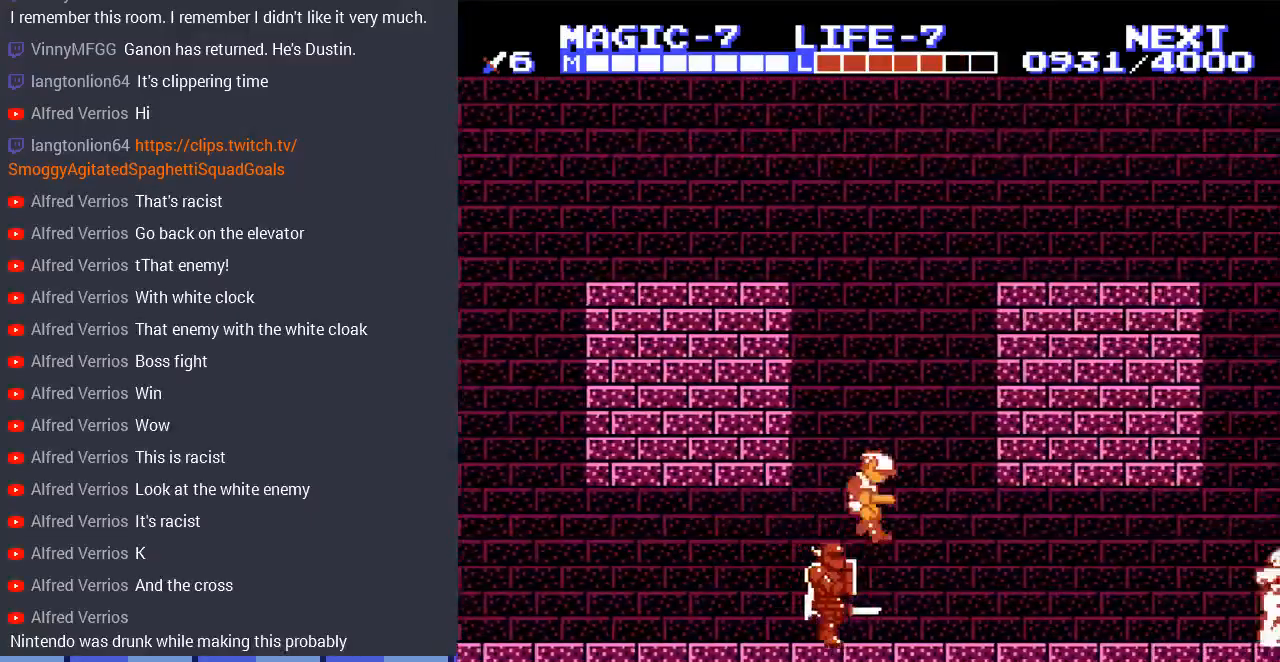
{"buttons": ["DPAD_RIGHT"], "events": [[33, "A", "up"], [200, "DPAD_DOWN", "up"]]}
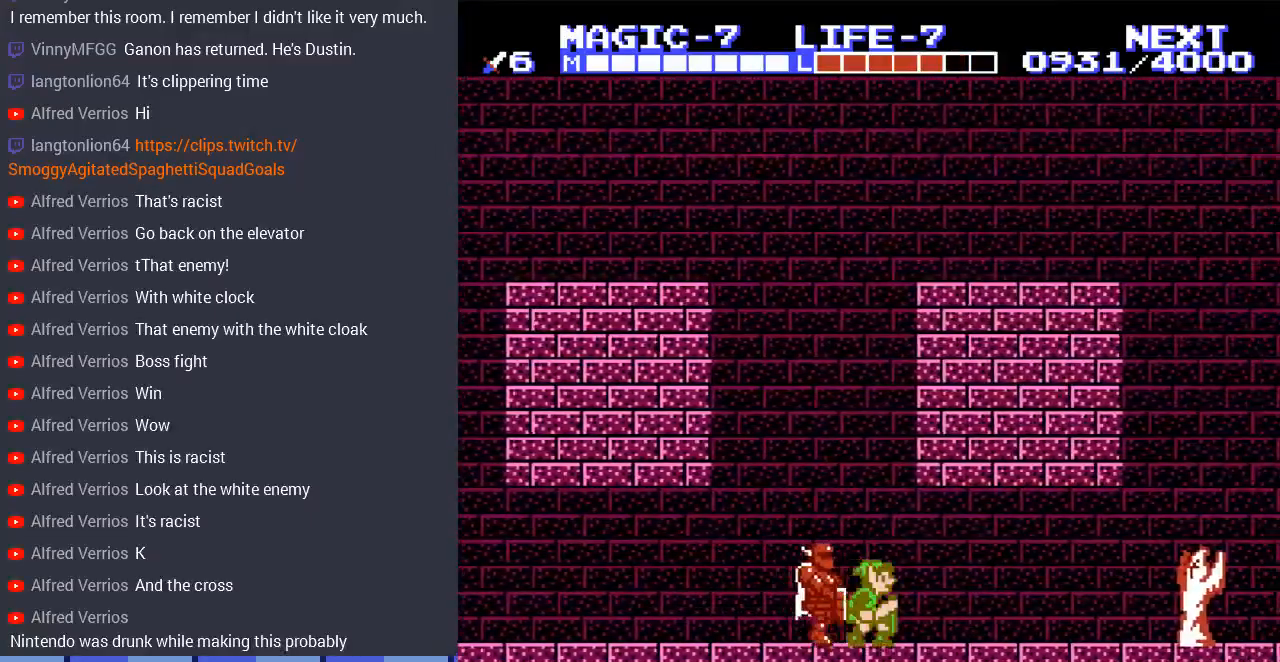
{"buttons": ["DPAD_RIGHT"], "events": [[400, "A", "down"], [433, "A", "up"]]}
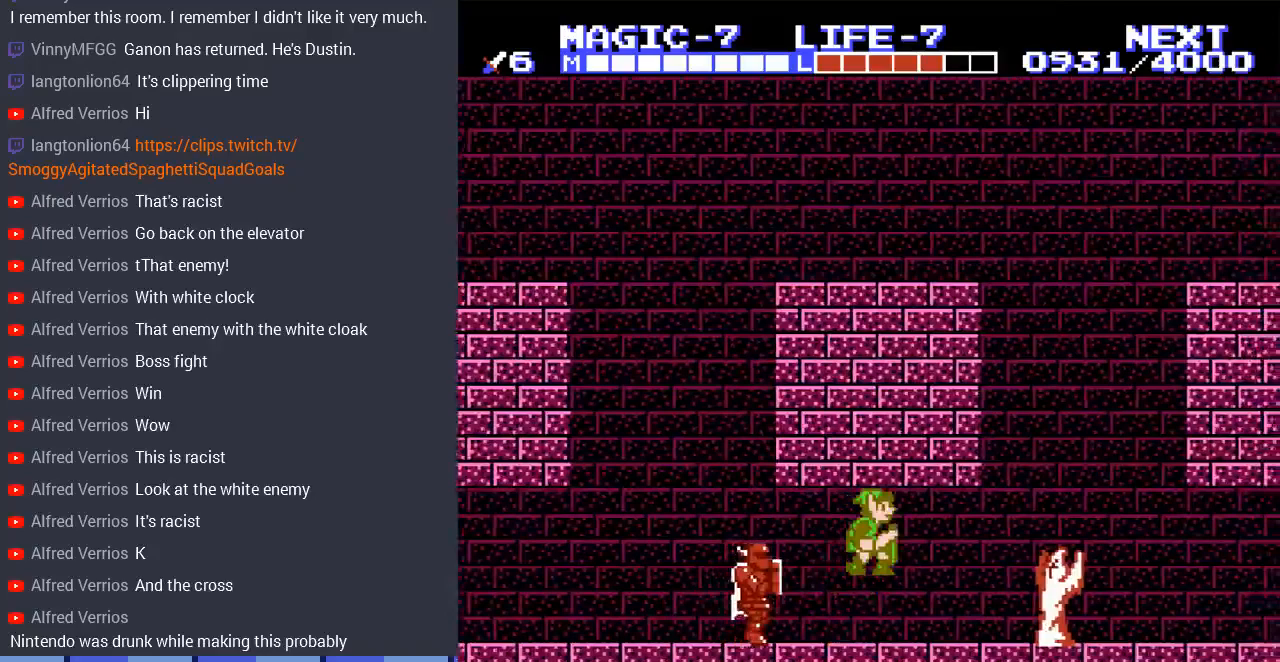
{"buttons": ["A", "DPAD_RIGHT"], "events": [[367, "A", "down"]]}
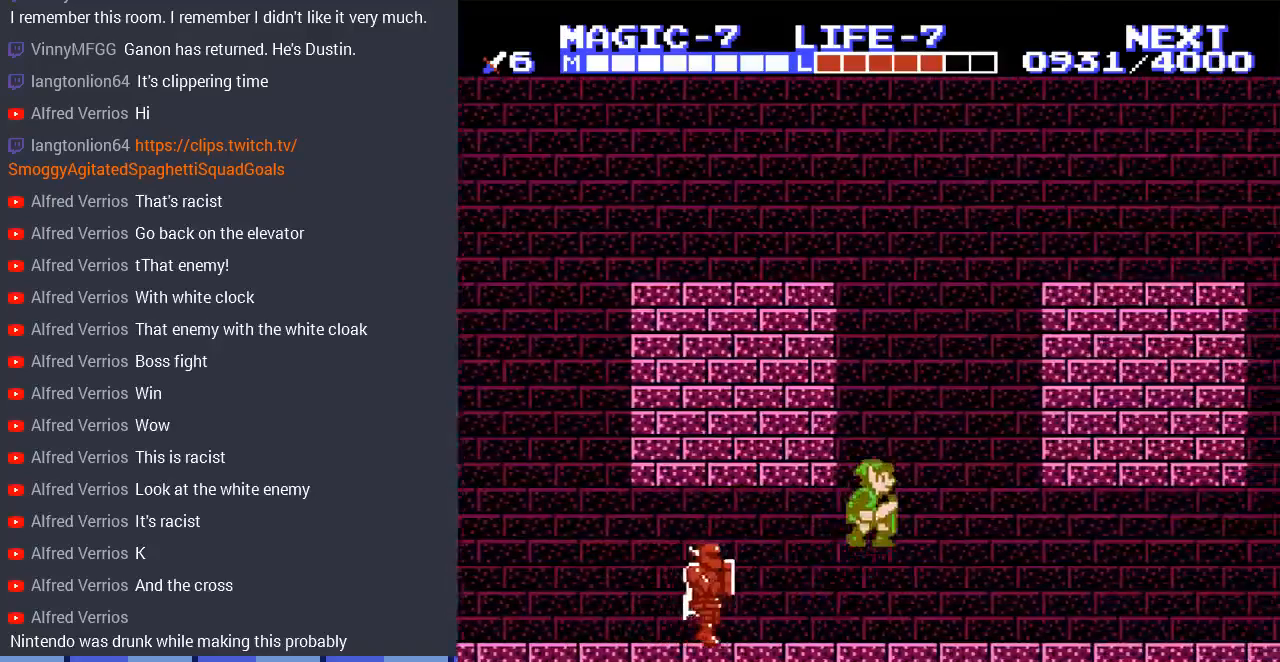
{"buttons": ["DPAD_RIGHT"], "events": [[67, "A", "up"]]}